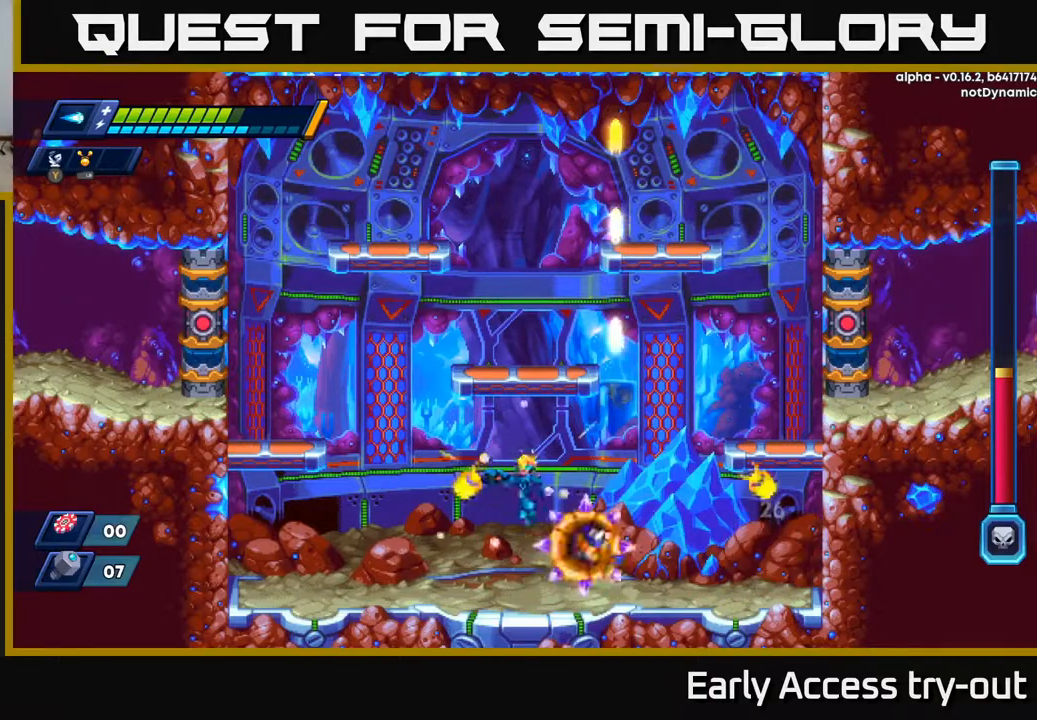
Gameplay with a controller (Xbox layout); each line is a JSON object with the inputs held at the frame after it. "events" lists button and stick changes between this image and that frame as [ms after this image, input, new state], when the widget could be followed in between. Not read: left_stick.
{"buttons": ["X", "DPAD_LEFT"], "right_stick": "center", "events": [[100, "DPAD_UP", "down"], [117, "DPAD_LEFT", "up"], [117, "DPAD_UP", "up"], [150, "DPAD_RIGHT", "down"], [333, "A", "up"], [417, "DPAD_RIGHT", "up"], [433, "DPAD_LEFT", "down"]]}
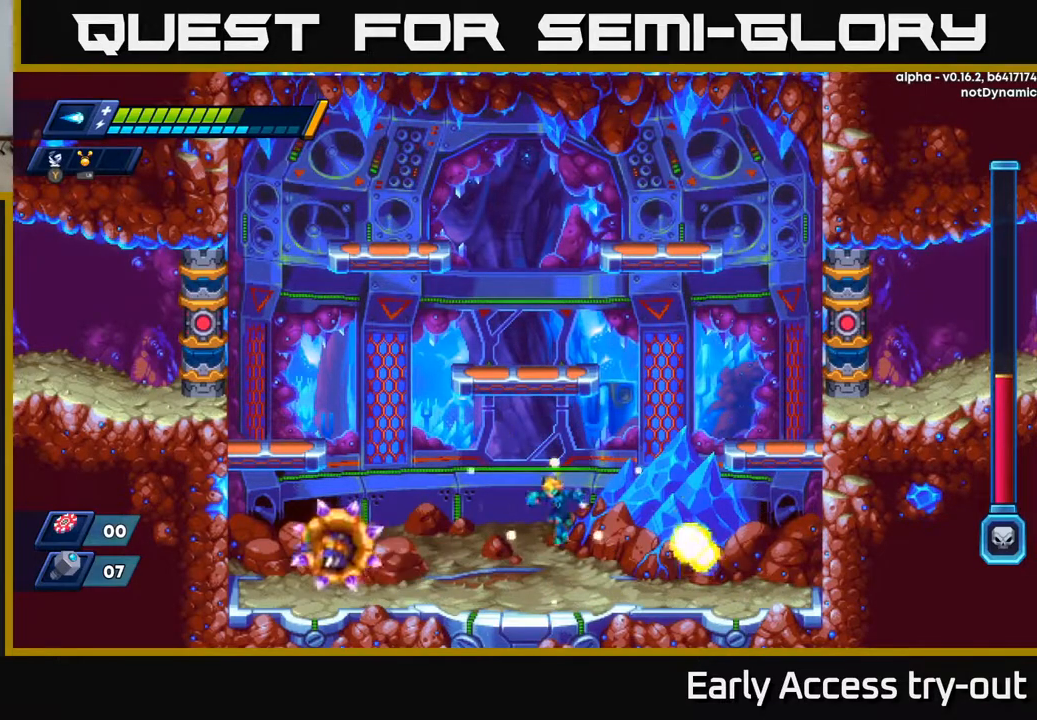
{"buttons": ["X", "DPAD_RIGHT"], "right_stick": "center", "events": [[133, "X", "up"], [183, "X", "down"], [283, "X", "up"], [317, "X", "down"], [350, "DPAD_LEFT", "up"], [483, "DPAD_RIGHT", "down"]]}
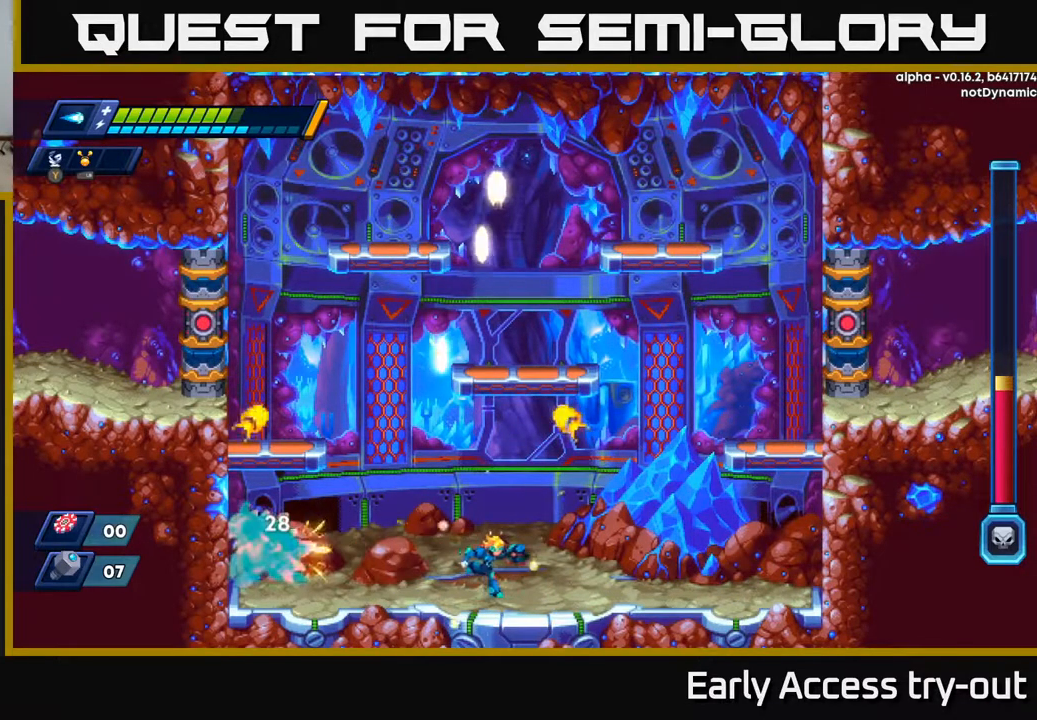
{"buttons": ["X", "DPAD_RIGHT"], "right_stick": "center", "events": []}
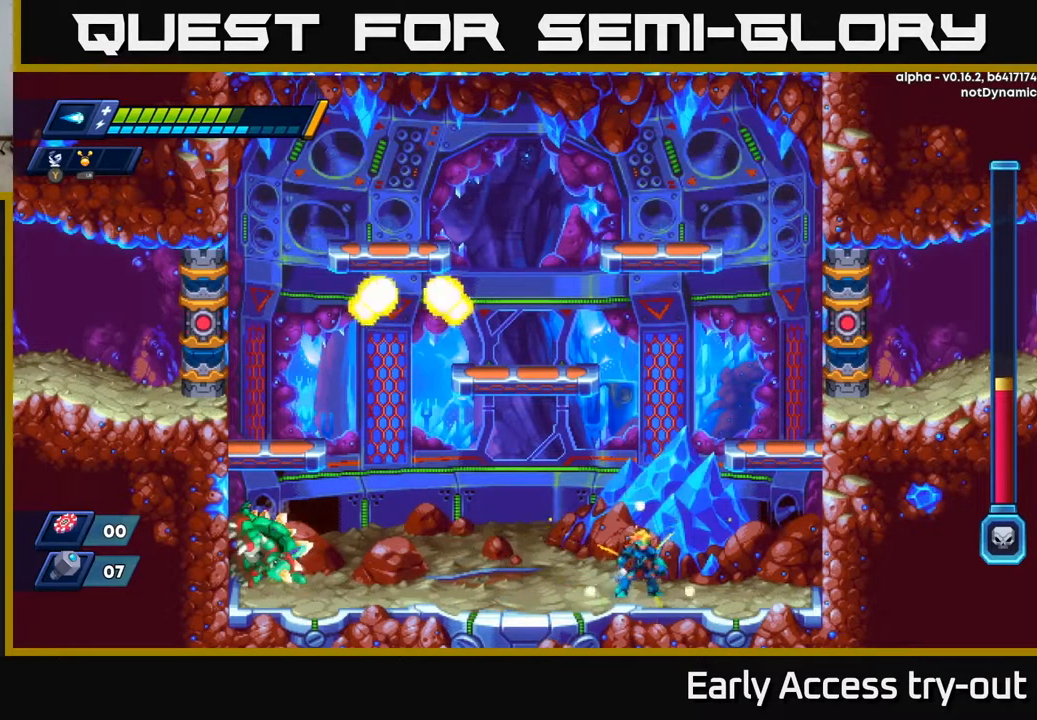
{"buttons": ["X", "DPAD_LEFT"], "right_stick": "center", "events": [[33, "DPAD_RIGHT", "up"], [83, "DPAD_LEFT", "down"], [400, "X", "up"], [483, "X", "down"]]}
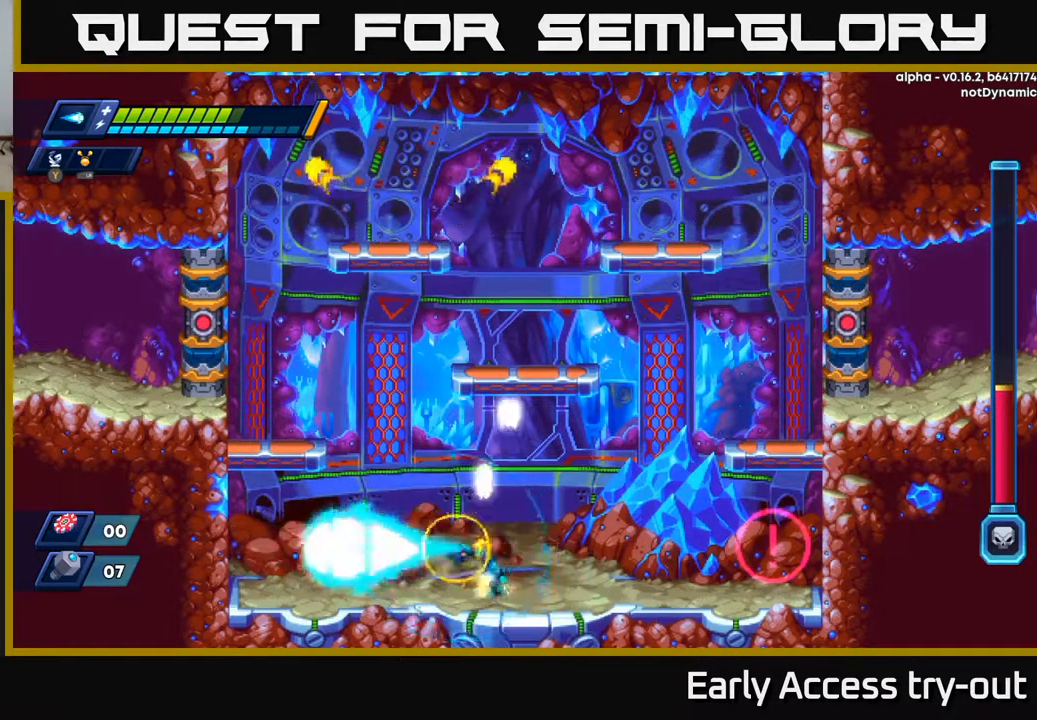
{"buttons": ["X"], "right_stick": "center", "events": [[133, "DPAD_LEFT", "up"], [217, "DPAD_RIGHT", "down"], [283, "DPAD_RIGHT", "up"]]}
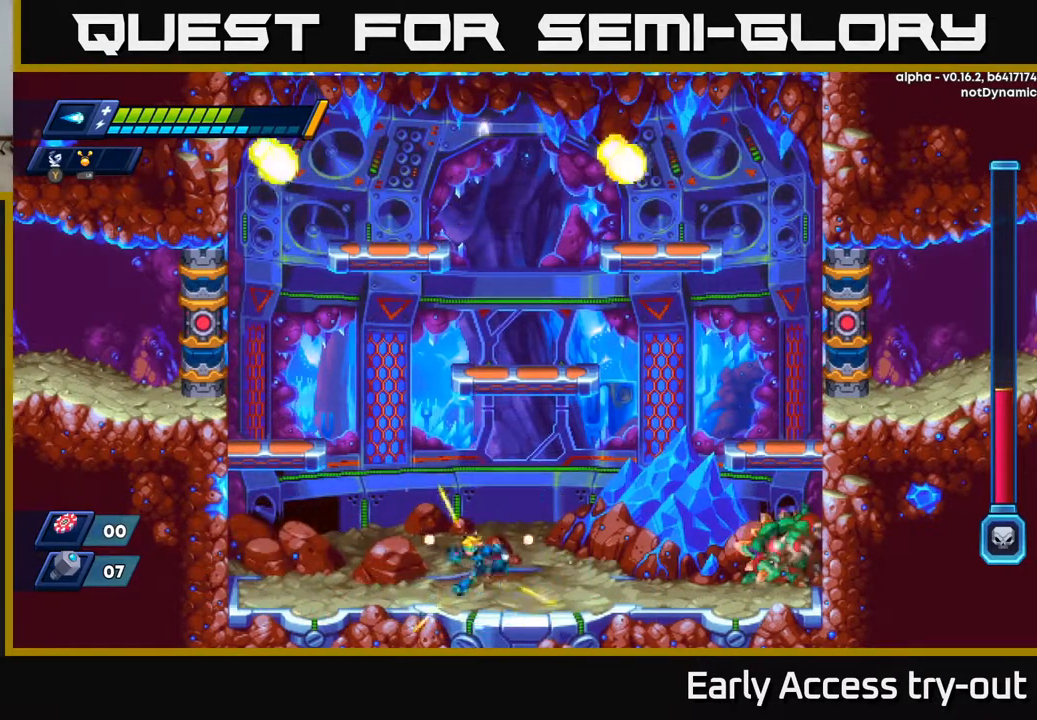
{"buttons": ["X"], "right_stick": "center", "events": [[17, "DPAD_LEFT", "down"], [183, "DPAD_LEFT", "up"], [317, "DPAD_RIGHT", "down"], [417, "DPAD_RIGHT", "up"]]}
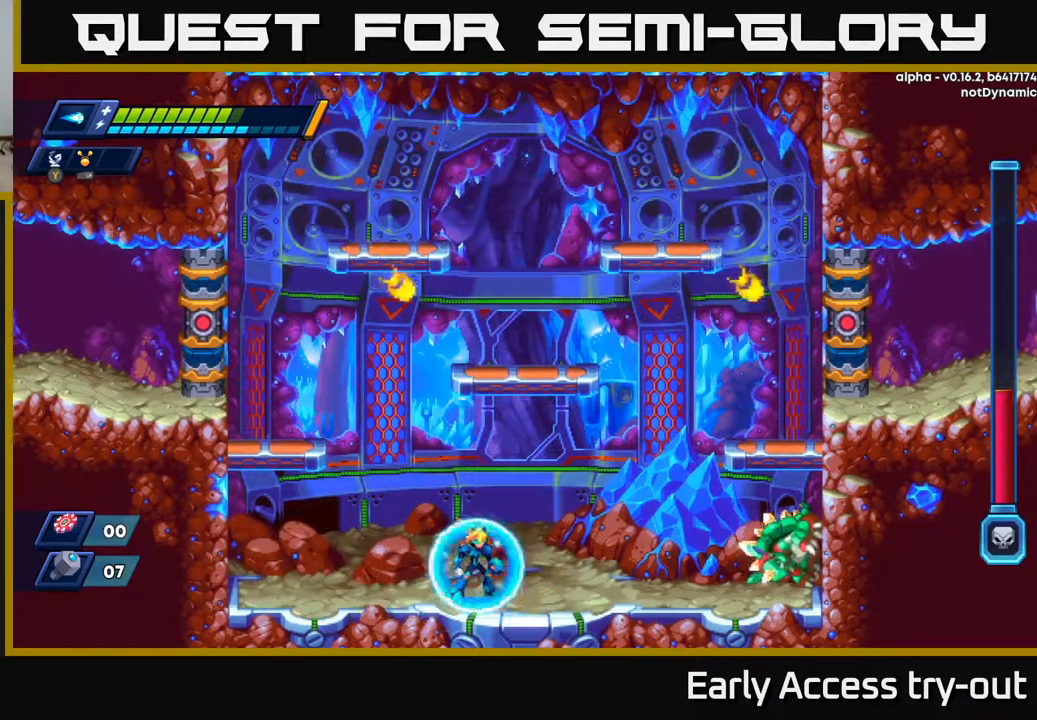
{"buttons": [], "right_stick": "center", "events": [[267, "X", "up"], [317, "X", "down"], [400, "X", "up"], [450, "X", "down"], [500, "X", "up"]]}
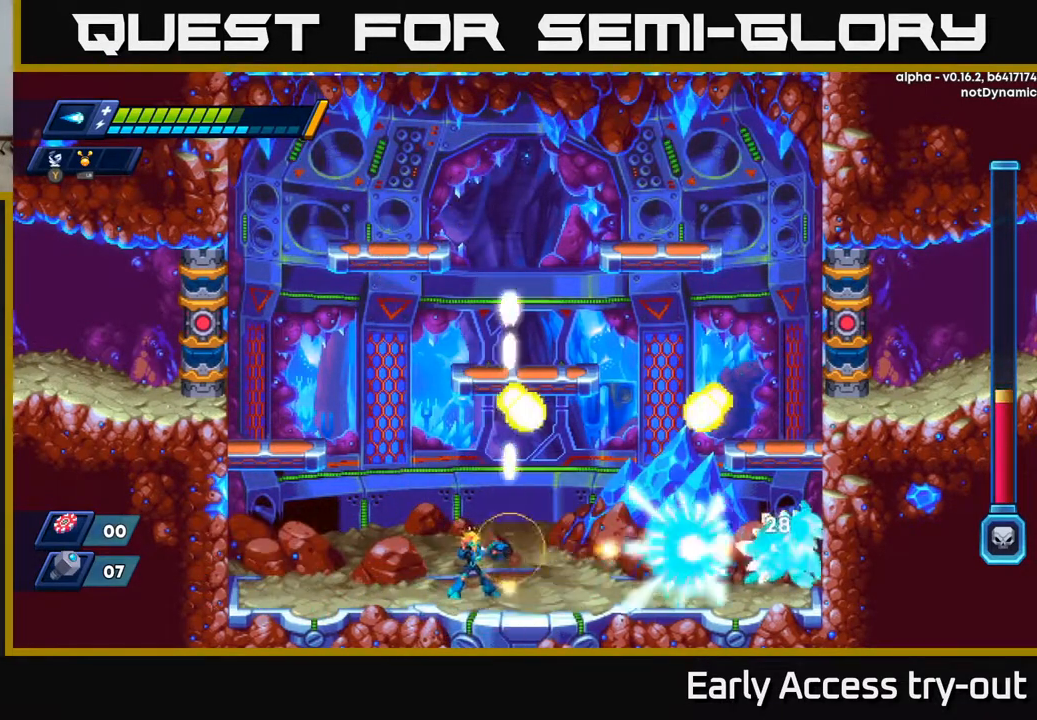
{"buttons": ["DPAD_LEFT"], "right_stick": "center", "events": [[67, "X", "down"], [133, "X", "up"], [183, "X", "down"], [233, "DPAD_LEFT", "down"], [267, "X", "up"], [333, "X", "down"], [433, "X", "up"]]}
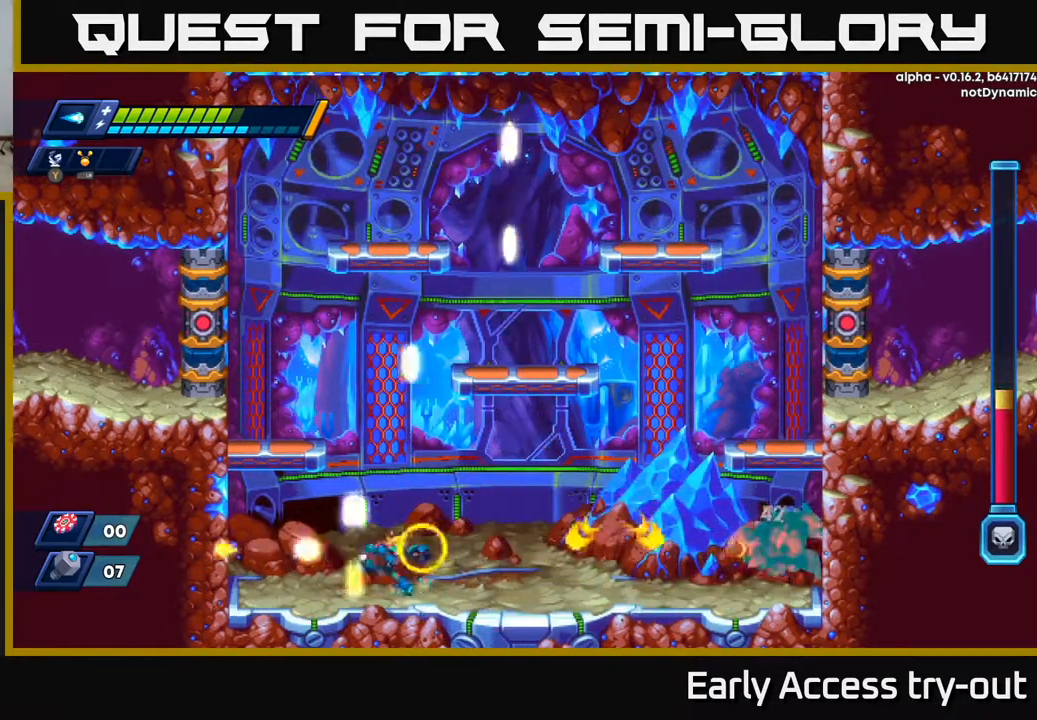
{"buttons": ["X", "DPAD_LEFT"], "right_stick": "center", "events": [[17, "DPAD_LEFT", "up"], [17, "X", "down"], [33, "DPAD_RIGHT", "down"], [83, "X", "up"], [133, "DPAD_RIGHT", "up"], [150, "X", "down"], [217, "X", "up"], [267, "X", "down"], [350, "DPAD_LEFT", "down"], [350, "X", "up"], [417, "X", "down"]]}
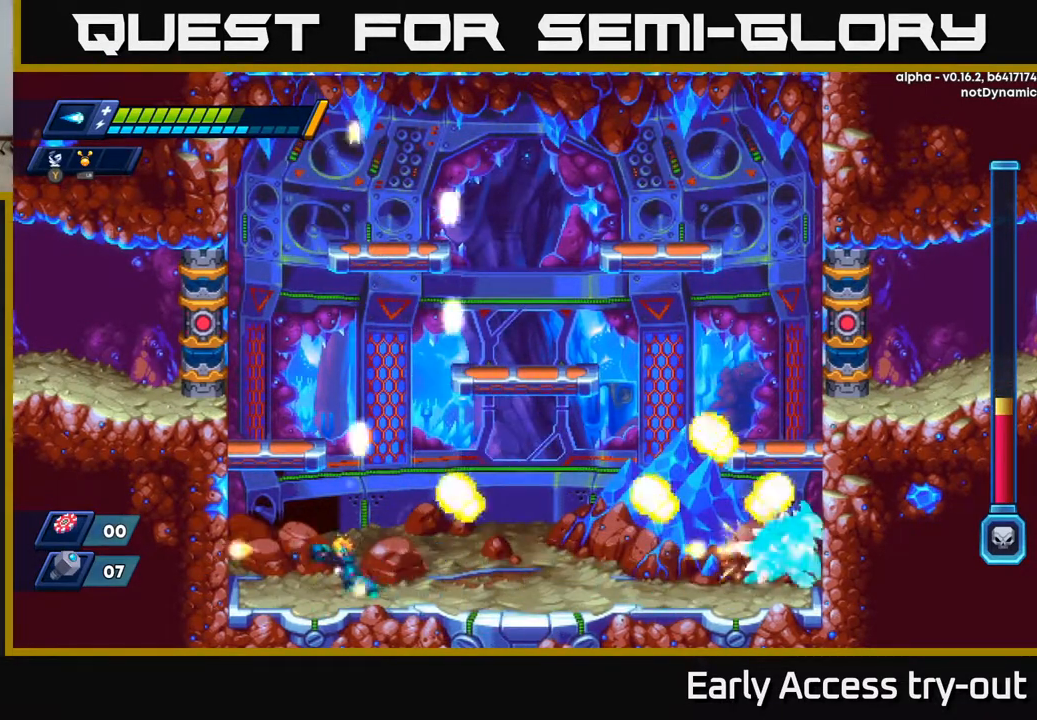
{"buttons": ["X", "DPAD_RIGHT"], "right_stick": "center", "events": [[150, "DPAD_LEFT", "up"], [183, "DPAD_RIGHT", "down"]]}
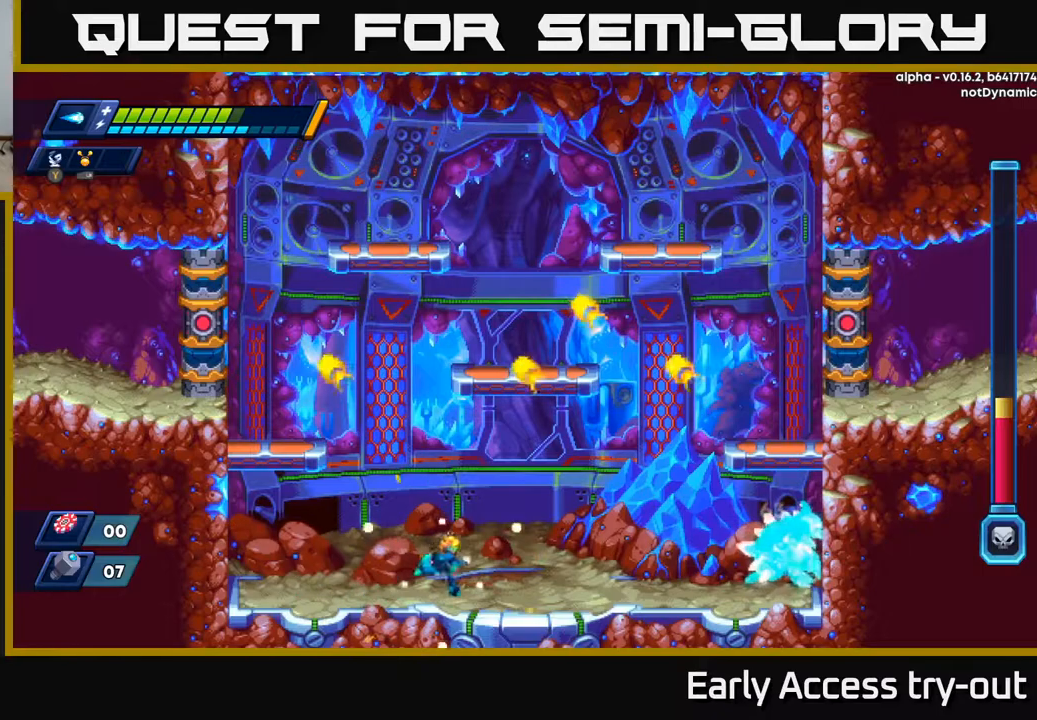
{"buttons": ["X"], "right_stick": "center", "events": [[267, "DPAD_RIGHT", "up"]]}
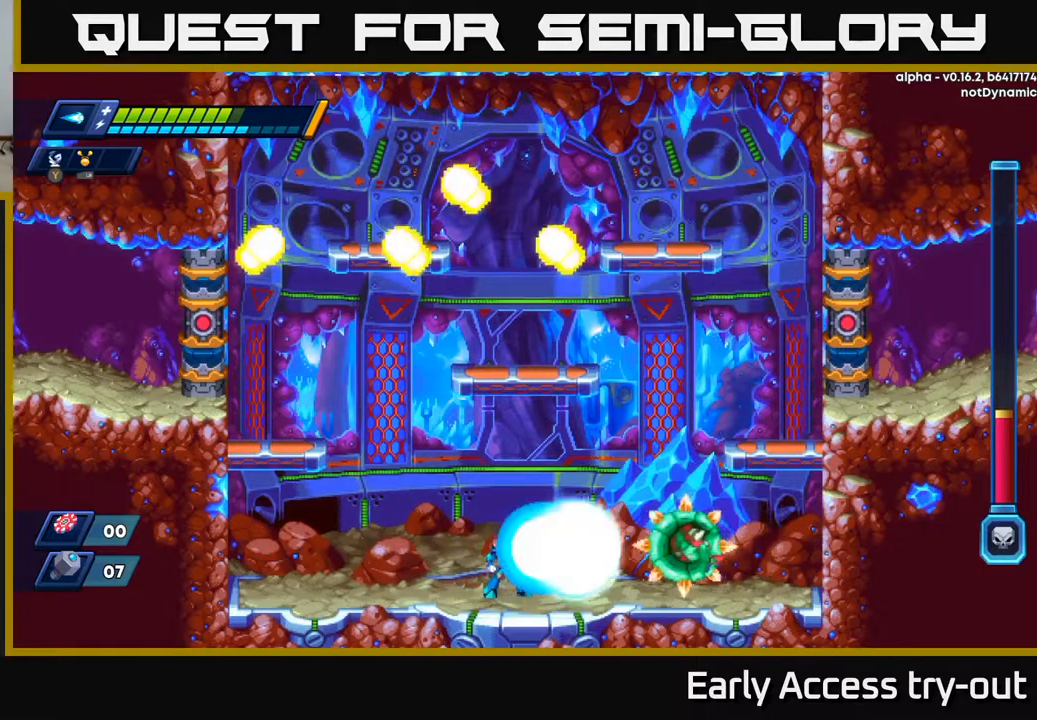
{"buttons": ["X", "DPAD_LEFT"], "right_stick": "center", "events": [[50, "X", "up"], [100, "X", "down"], [183, "X", "up"], [233, "X", "down"], [300, "X", "up"], [350, "X", "down"], [417, "DPAD_LEFT", "down"], [417, "X", "up"], [450, "X", "down"]]}
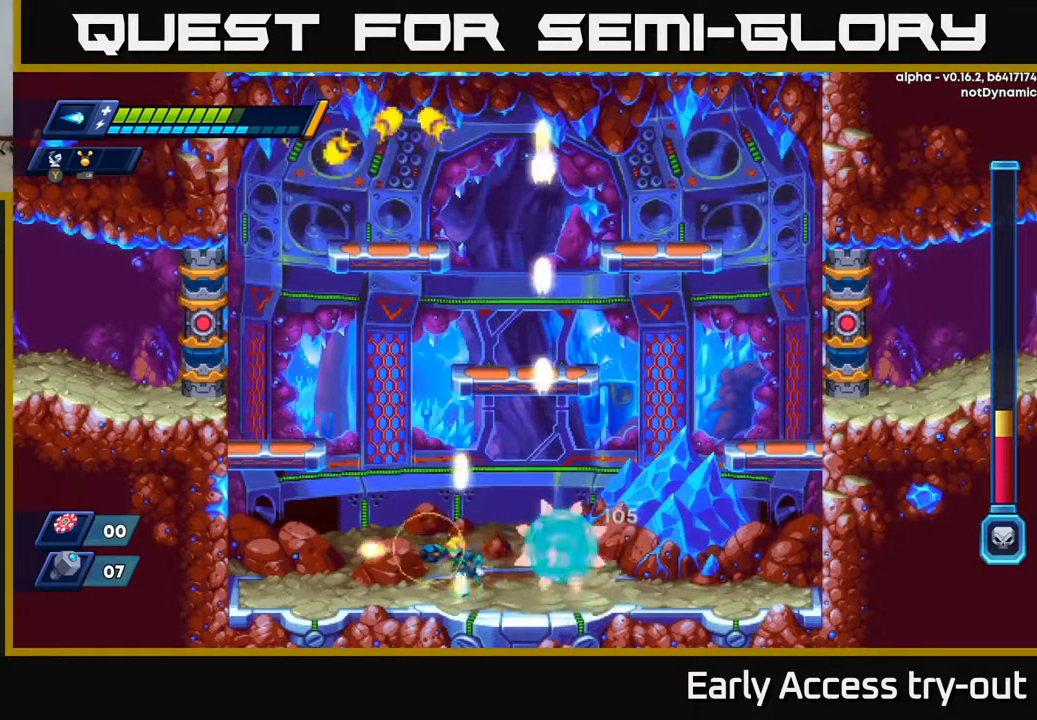
{"buttons": ["A", "X", "DPAD_RIGHT"], "right_stick": "center", "events": [[283, "A", "down"], [317, "DPAD_LEFT", "up"], [333, "DPAD_RIGHT", "down"]]}
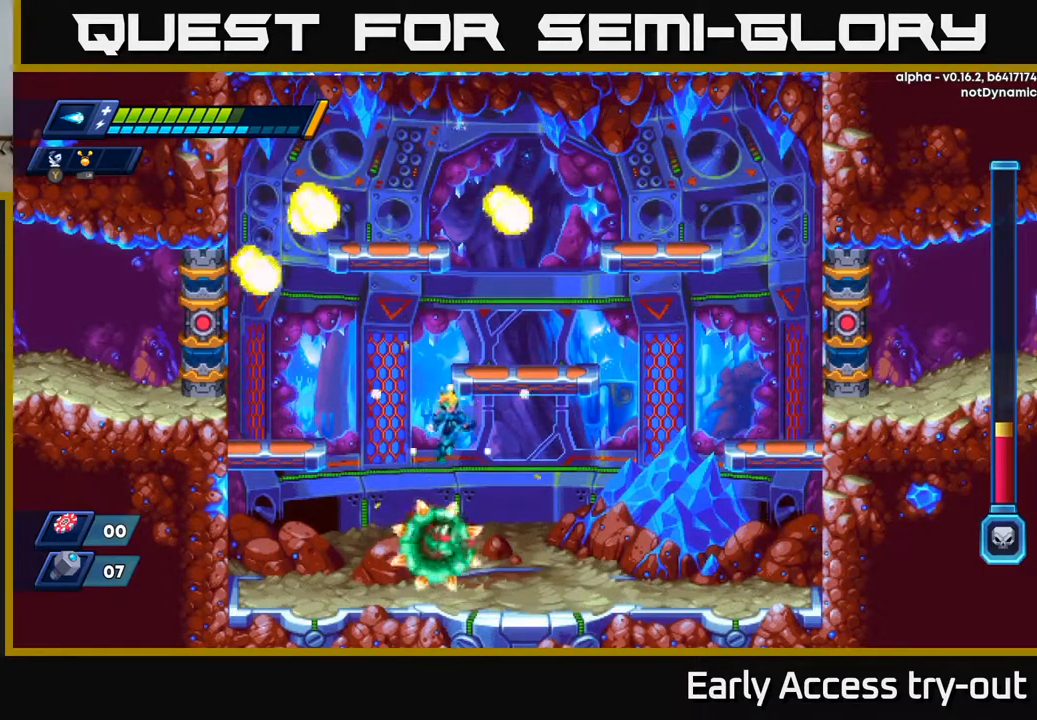
{"buttons": [], "right_stick": "center", "events": [[100, "A", "up"], [283, "DPAD_RIGHT", "up"], [317, "DPAD_LEFT", "down"], [417, "DPAD_LEFT", "up"], [467, "X", "up"]]}
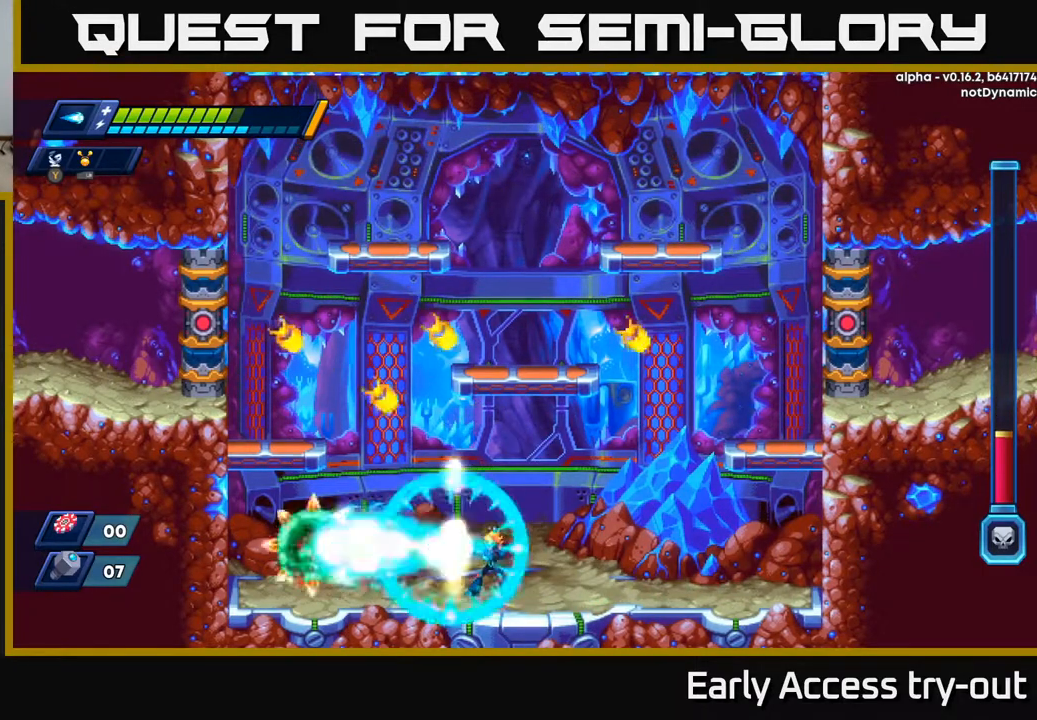
{"buttons": ["X"], "right_stick": "center", "events": [[50, "X", "down"], [117, "X", "up"], [183, "X", "down"], [233, "DPAD_LEFT", "down"], [250, "X", "up"], [317, "DPAD_LEFT", "up"], [317, "X", "down"], [350, "DPAD_LEFT", "down"], [400, "X", "up"], [450, "X", "down"], [483, "DPAD_LEFT", "up"]]}
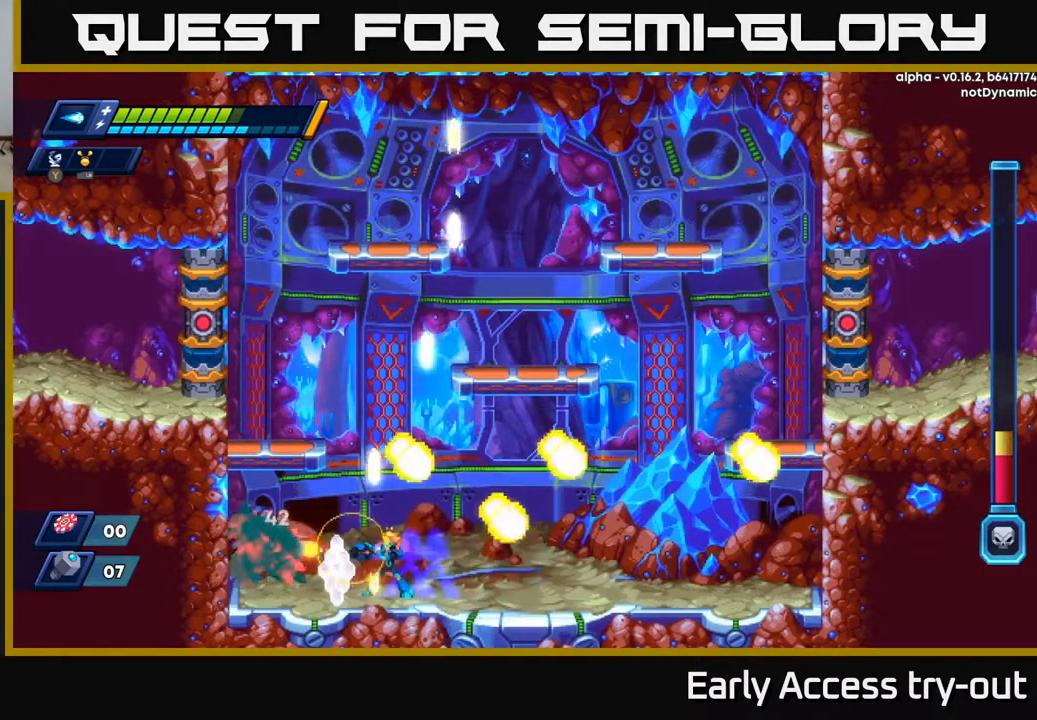
{"buttons": ["X"], "right_stick": "center", "events": [[33, "X", "up"], [83, "X", "down"], [150, "X", "up"], [200, "X", "down"], [283, "X", "up"], [350, "X", "down"], [417, "X", "up"], [467, "X", "down"]]}
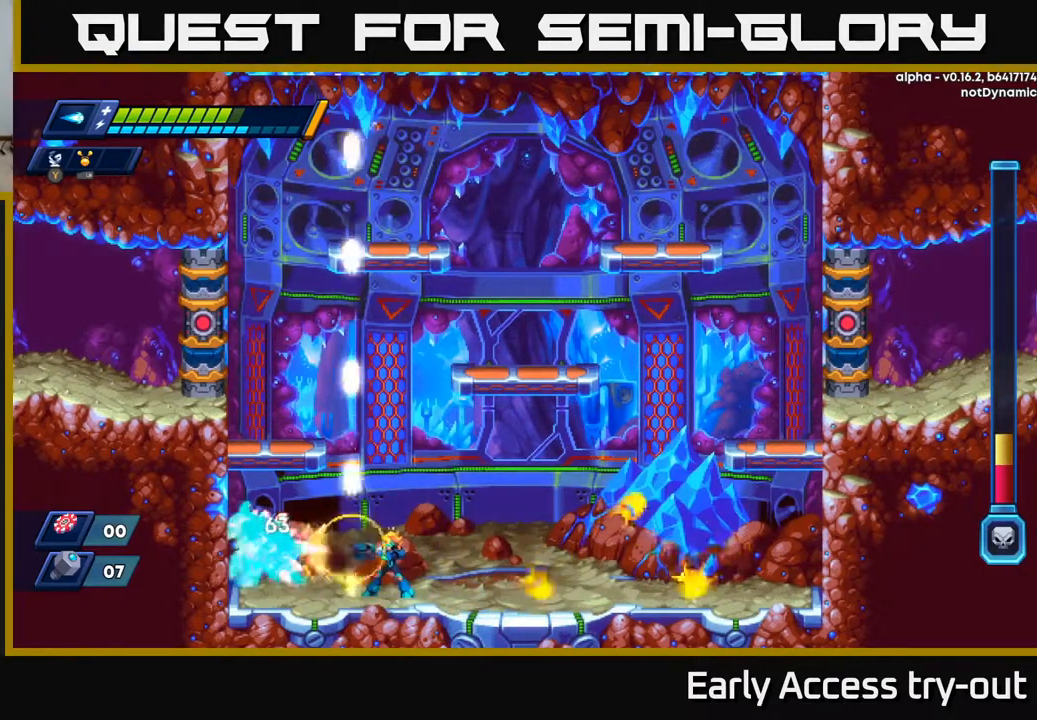
{"buttons": ["X"], "right_stick": "center", "events": [[50, "X", "up"], [100, "X", "down"], [167, "DPAD_RIGHT", "down"], [200, "A", "down"], [433, "A", "up"], [467, "DPAD_RIGHT", "up"]]}
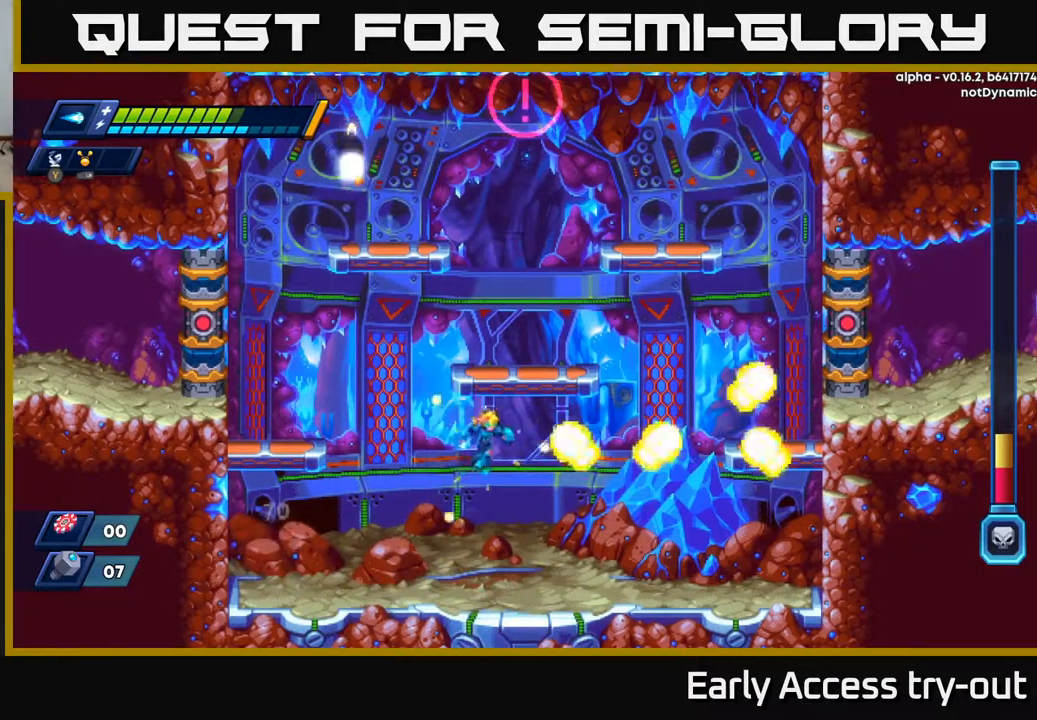
{"buttons": ["X"], "right_stick": "center", "events": [[217, "DPAD_RIGHT", "down"], [400, "DPAD_RIGHT", "up"], [450, "DPAD_LEFT", "down"], [500, "DPAD_LEFT", "up"]]}
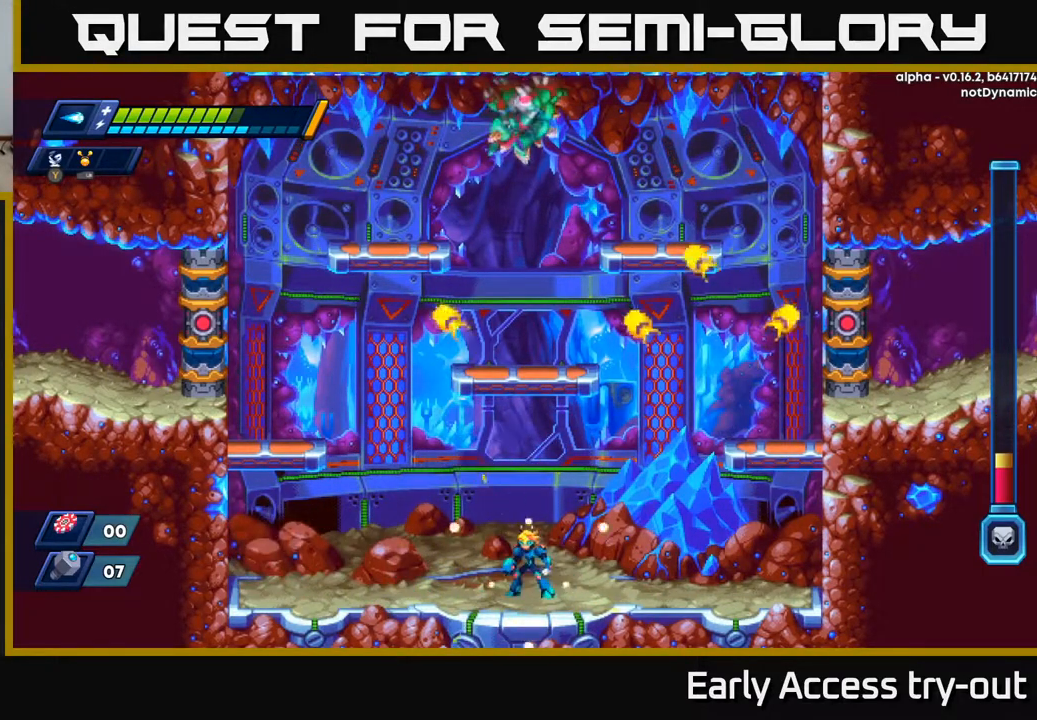
{"buttons": ["Y"], "right_stick": "center", "events": [[150, "A", "down"], [217, "X", "up"], [317, "A", "up"], [417, "Y", "down"]]}
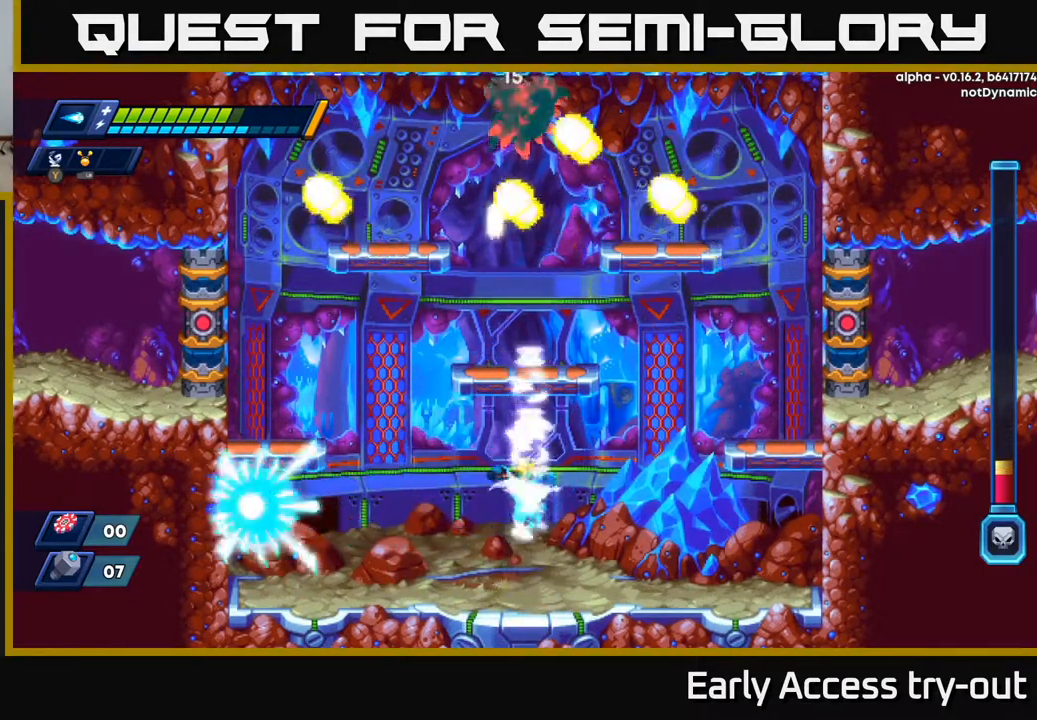
{"buttons": ["X", "DPAD_RIGHT"], "right_stick": "center", "events": [[17, "Y", "up"], [83, "DPAD_RIGHT", "down"], [350, "X", "down"], [367, "A", "down"], [400, "A", "up"]]}
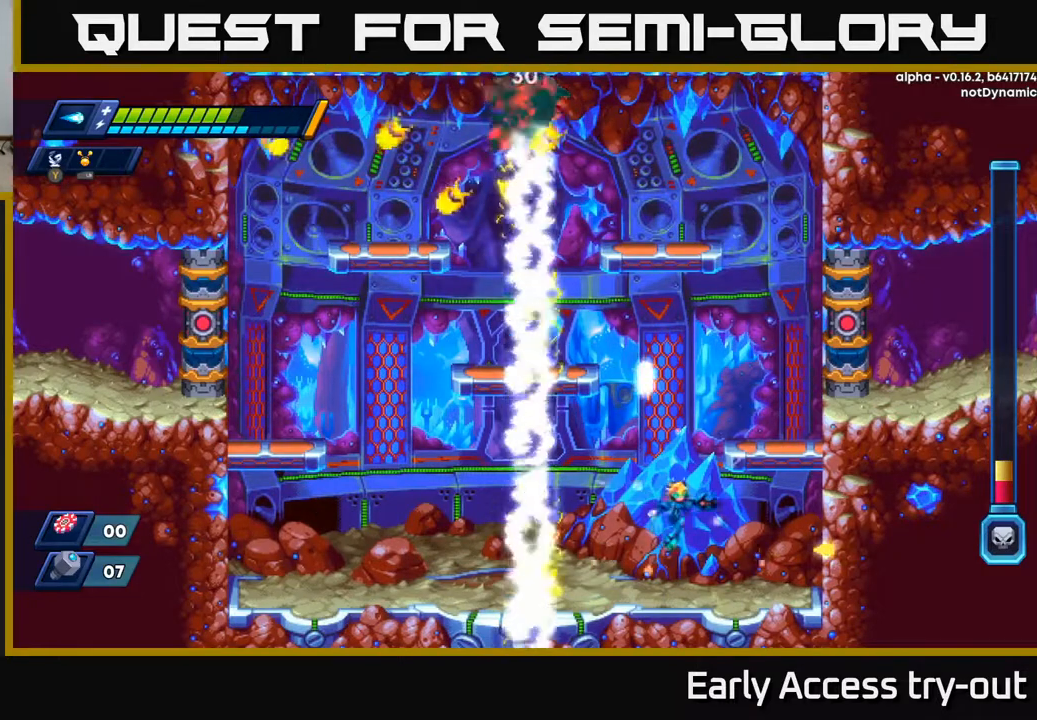
{"buttons": ["X"], "right_stick": "center", "events": [[250, "DPAD_RIGHT", "up"]]}
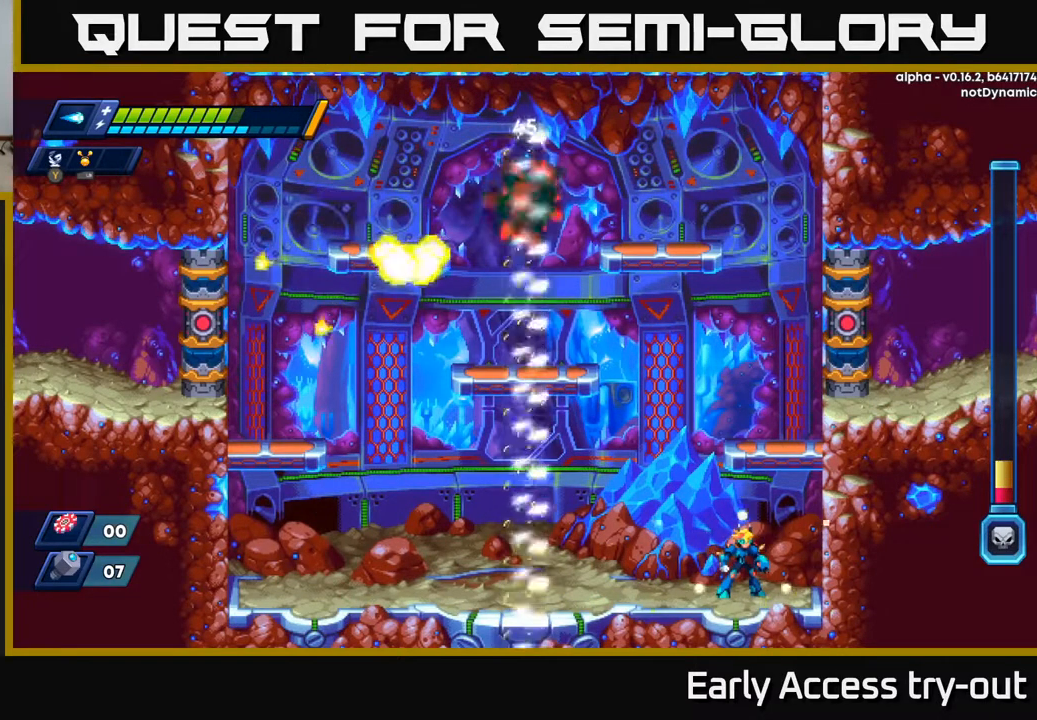
{"buttons": ["X"], "right_stick": "center", "events": [[283, "DPAD_LEFT", "down"], [417, "DPAD_LEFT", "up"]]}
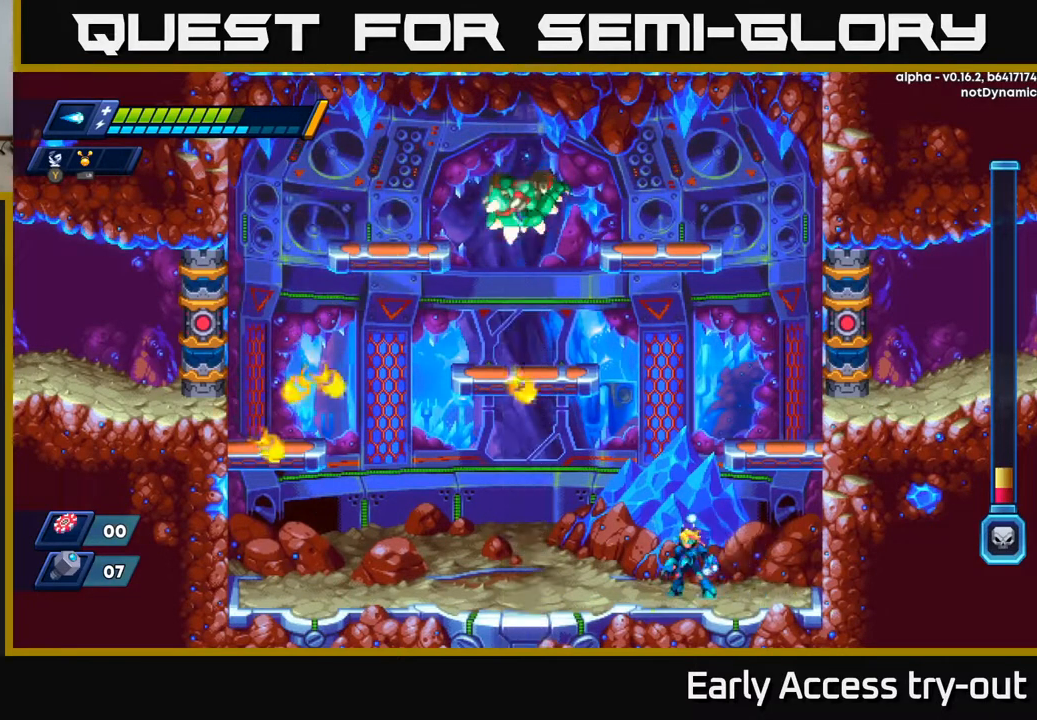
{"buttons": ["A", "X", "DPAD_RIGHT"], "right_stick": "center", "events": [[367, "DPAD_RIGHT", "down"], [433, "A", "down"]]}
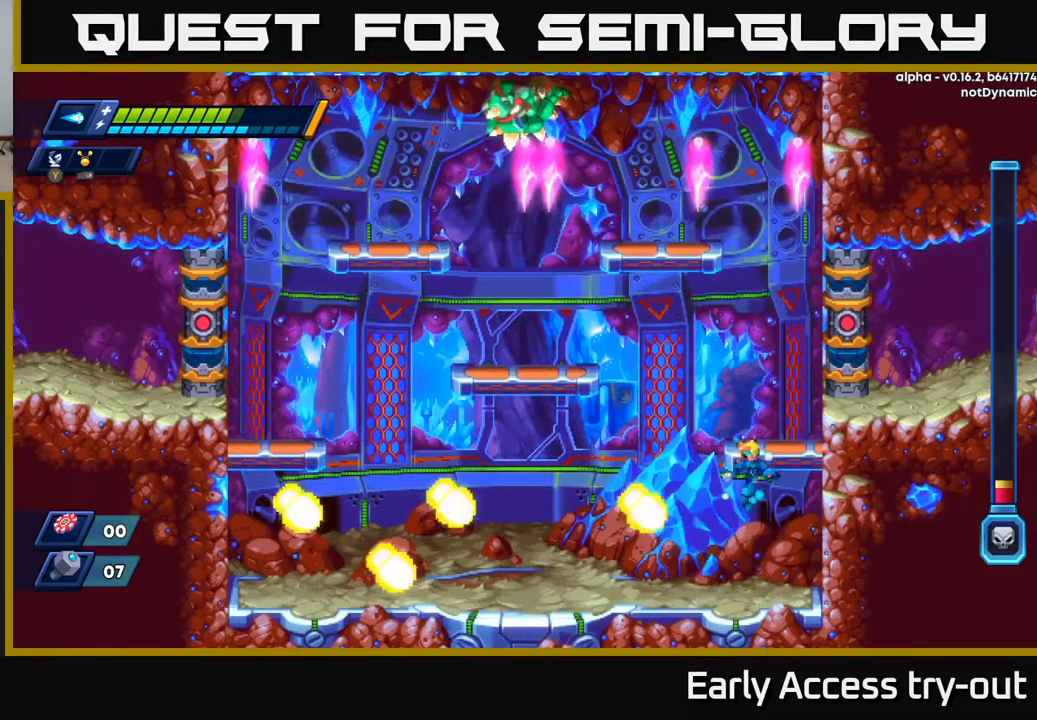
{"buttons": ["A", "X", "DPAD_LEFT"], "right_stick": "center", "events": [[250, "A", "up"], [417, "DPAD_RIGHT", "up"], [450, "DPAD_LEFT", "down"], [467, "A", "down"]]}
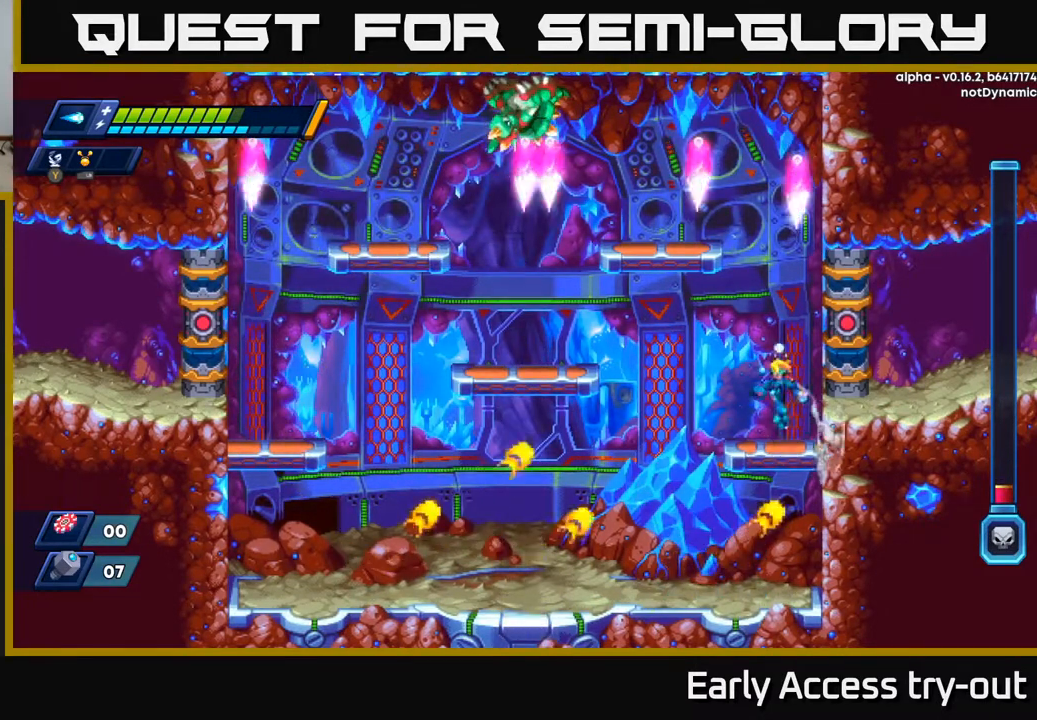
{"buttons": ["X", "DPAD_LEFT"], "right_stick": "center", "events": [[83, "A", "up"], [300, "DPAD_LEFT", "up"], [317, "DPAD_RIGHT", "down"], [317, "X", "up"], [383, "X", "down"], [400, "DPAD_RIGHT", "up"], [433, "DPAD_LEFT", "down"]]}
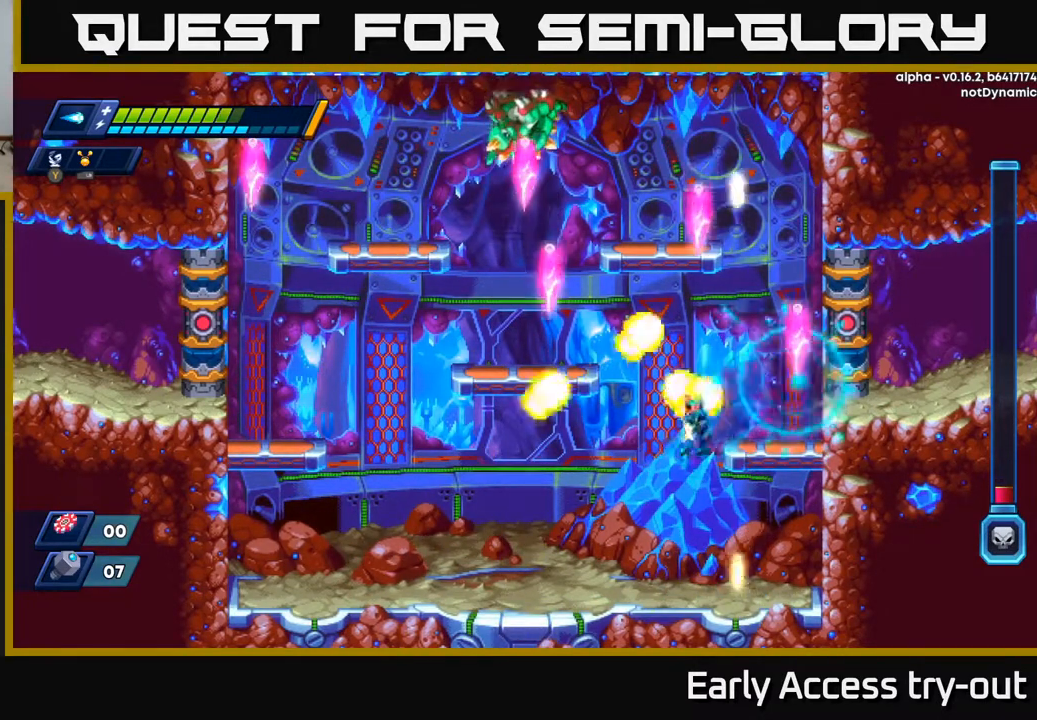
{"buttons": ["X"], "right_stick": "center", "events": [[33, "DPAD_LEFT", "up"], [217, "DPAD_LEFT", "down"], [433, "DPAD_LEFT", "up"]]}
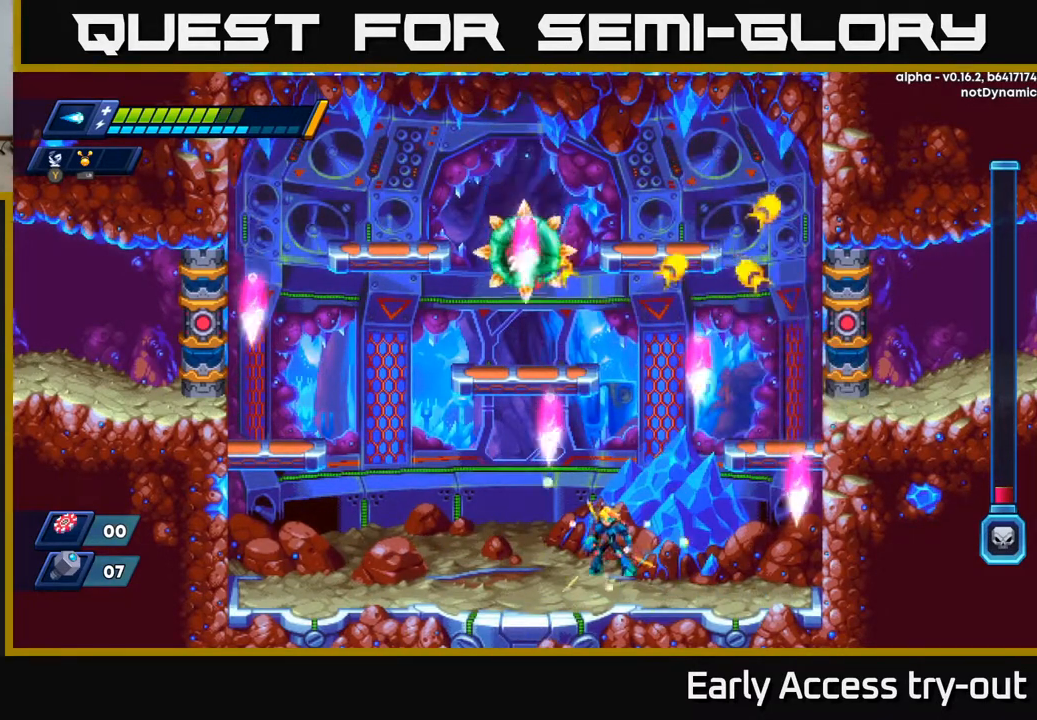
{"buttons": ["A", "X"], "right_stick": "center", "events": [[33, "A", "down"]]}
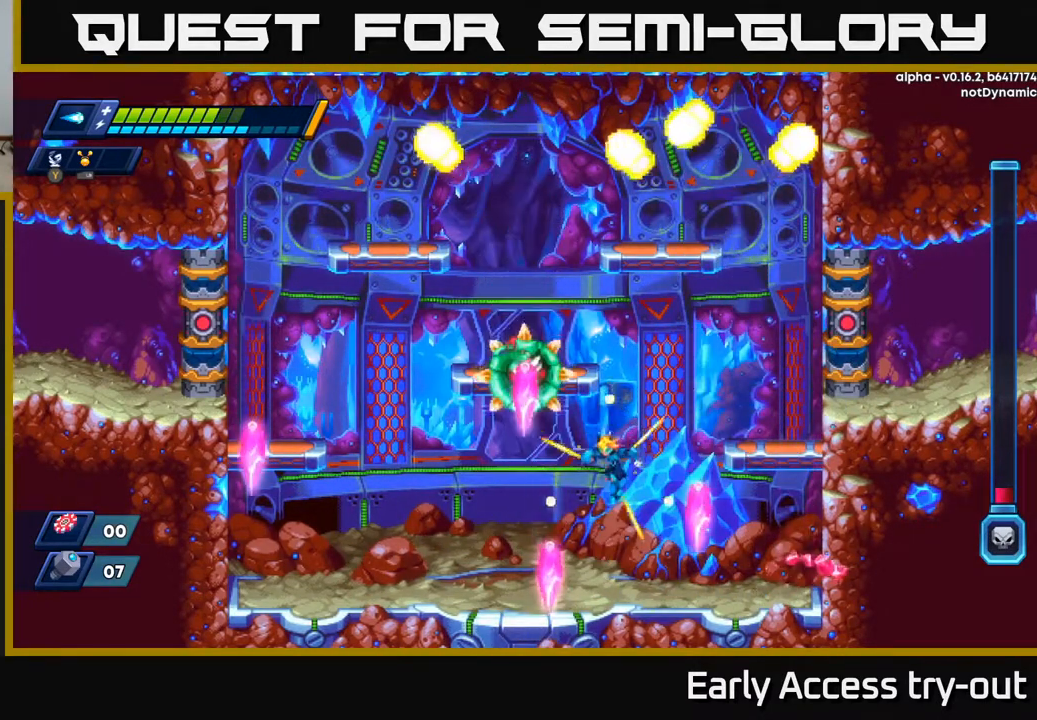
{"buttons": ["X"], "right_stick": "center", "events": [[117, "A", "up"], [383, "A", "down"], [417, "X", "up"], [450, "A", "up"], [500, "X", "down"]]}
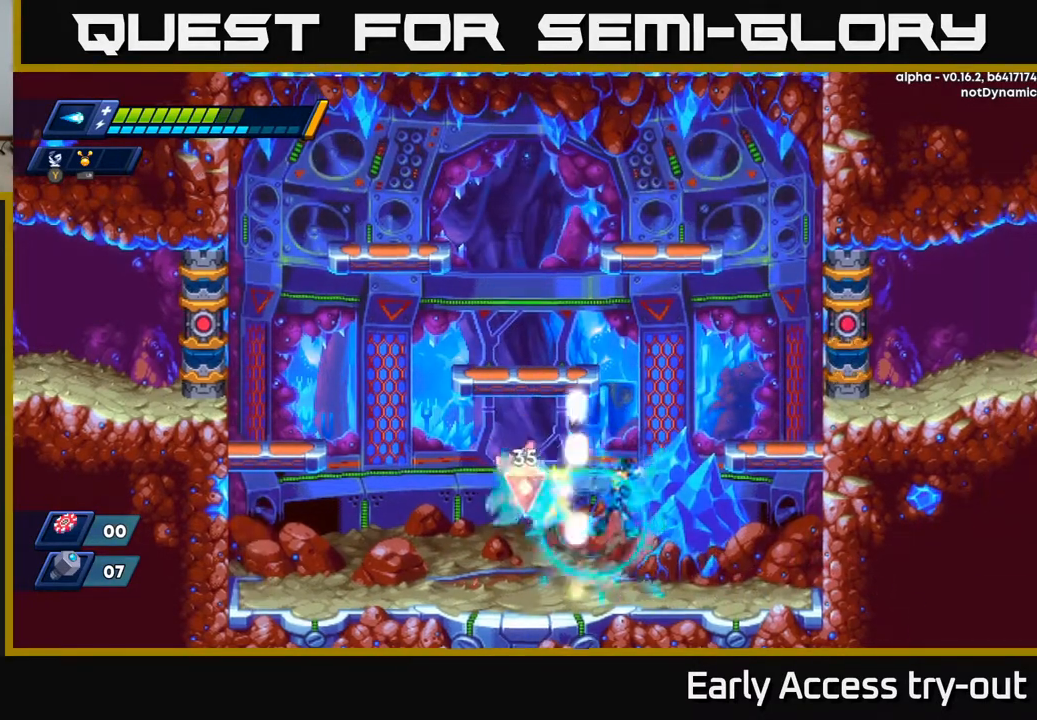
{"buttons": [], "right_stick": "center", "events": [[50, "X", "up"], [117, "X", "down"], [167, "X", "up"], [233, "X", "down"], [317, "X", "up"], [367, "X", "down"], [483, "X", "up"]]}
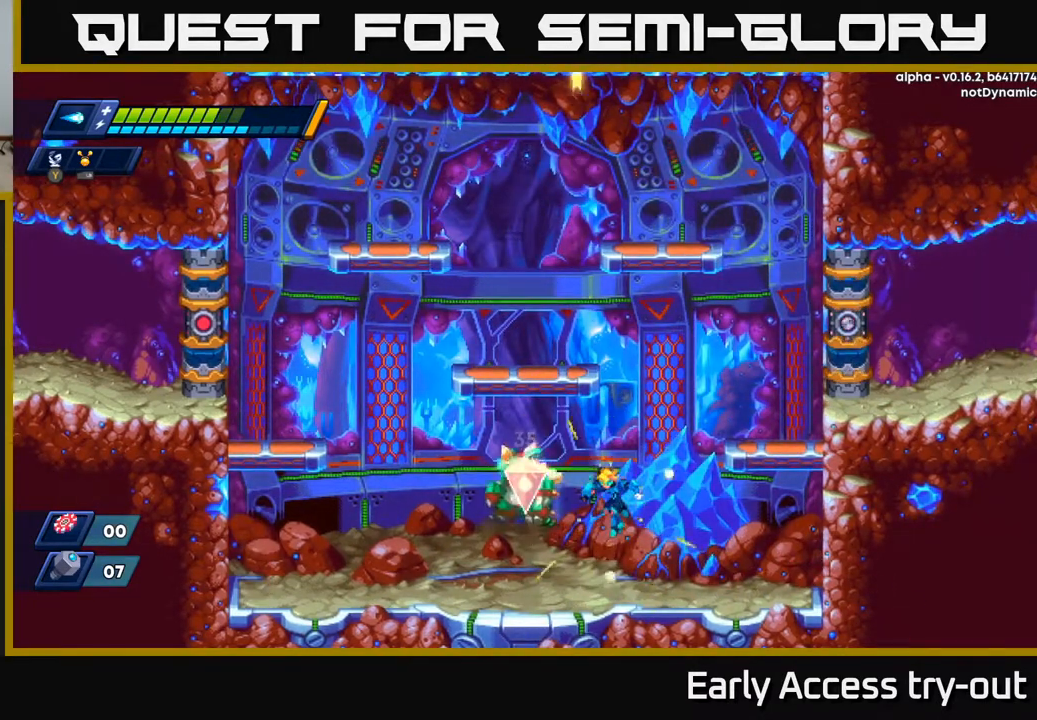
{"buttons": [], "right_stick": "center", "events": [[183, "DPAD_LEFT", "down"], [383, "DPAD_LEFT", "up"]]}